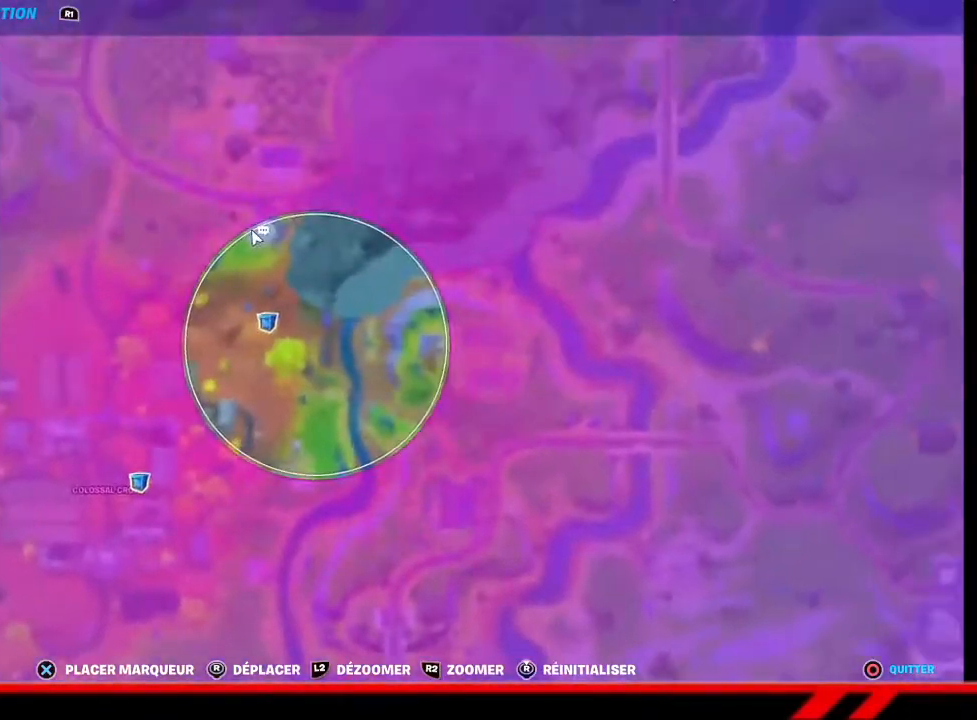
Gameplay with a controller (PlayStation layout); each line is a JSON object with the inputs held at the frame after it. "events" lists button and stick changes between this image and that frame as [ms after this image, input, new state], when the widget could be followed in between.
{"buttons": [], "left_stick": "center", "right_stick": "center", "events": [[167, "right_stick", "down-left"], [400, "right_stick", "center"]]}
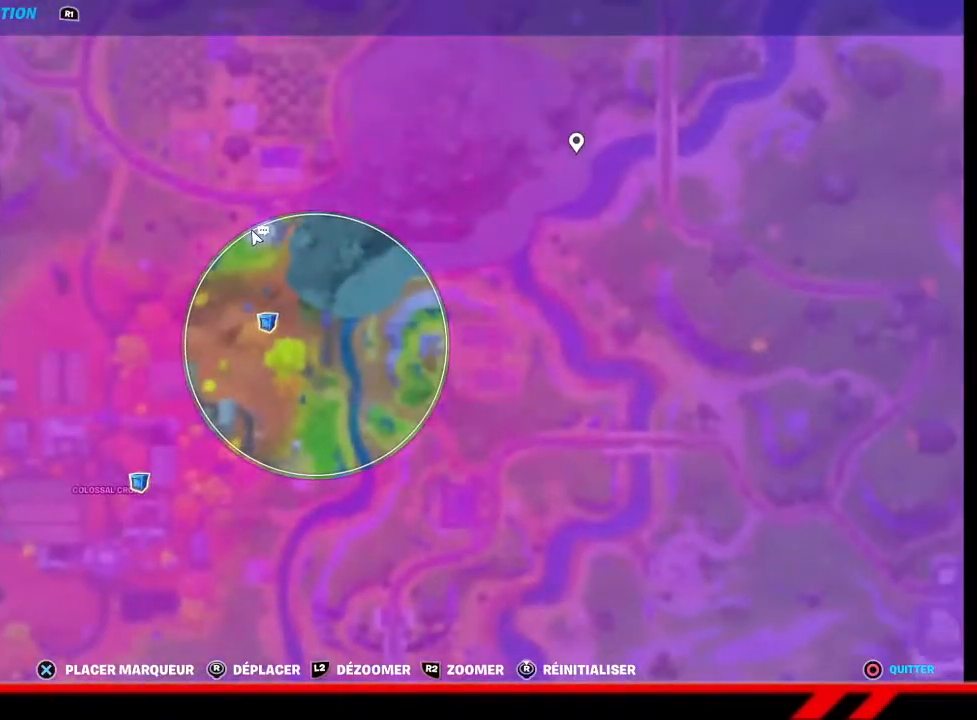
{"buttons": [], "left_stick": "center", "right_stick": "center", "events": [[300, "TOUCHPAD", "down"], [367, "TOUCHPAD", "up"]]}
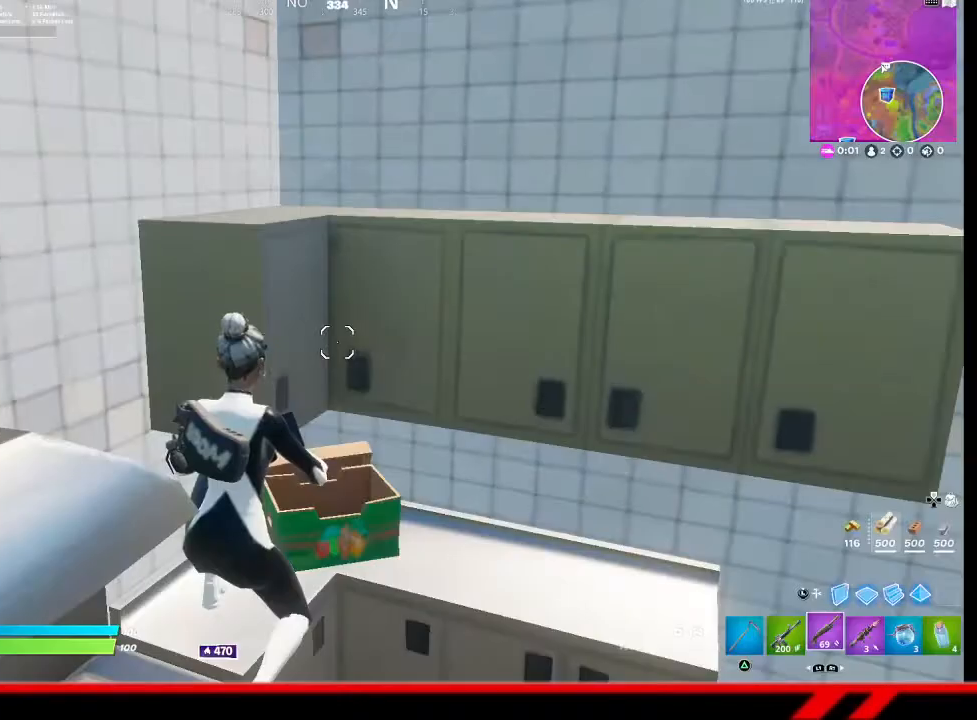
{"buttons": [], "left_stick": "center", "right_stick": "center", "events": [[100, "right_stick", "right"], [333, "right_stick", "center"]]}
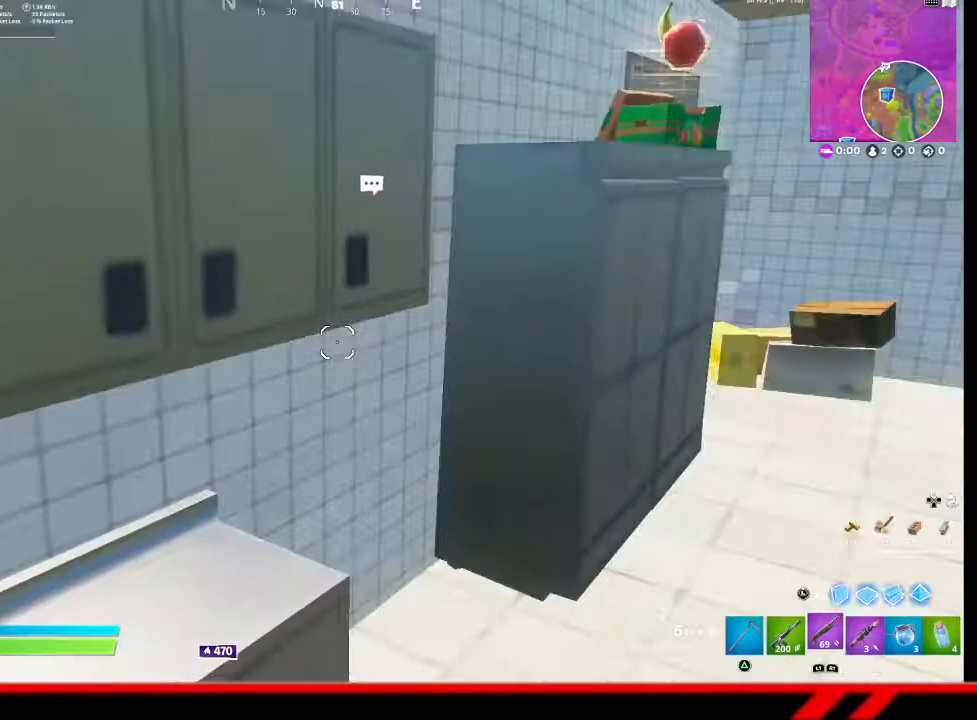
{"buttons": [], "left_stick": "center", "right_stick": "center", "events": []}
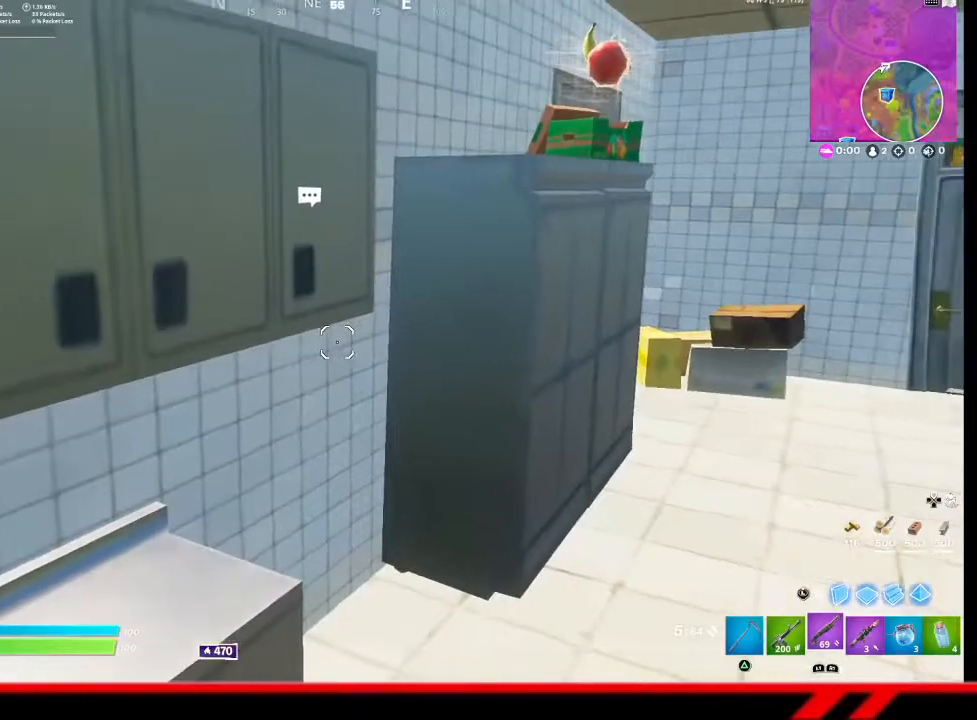
{"buttons": [], "left_stick": "center", "right_stick": "center", "events": [[100, "right_stick", "up"], [167, "right_stick", "center"], [200, "L2", "down"], [267, "L2", "up"], [367, "L2", "down"], [467, "L2", "up"]]}
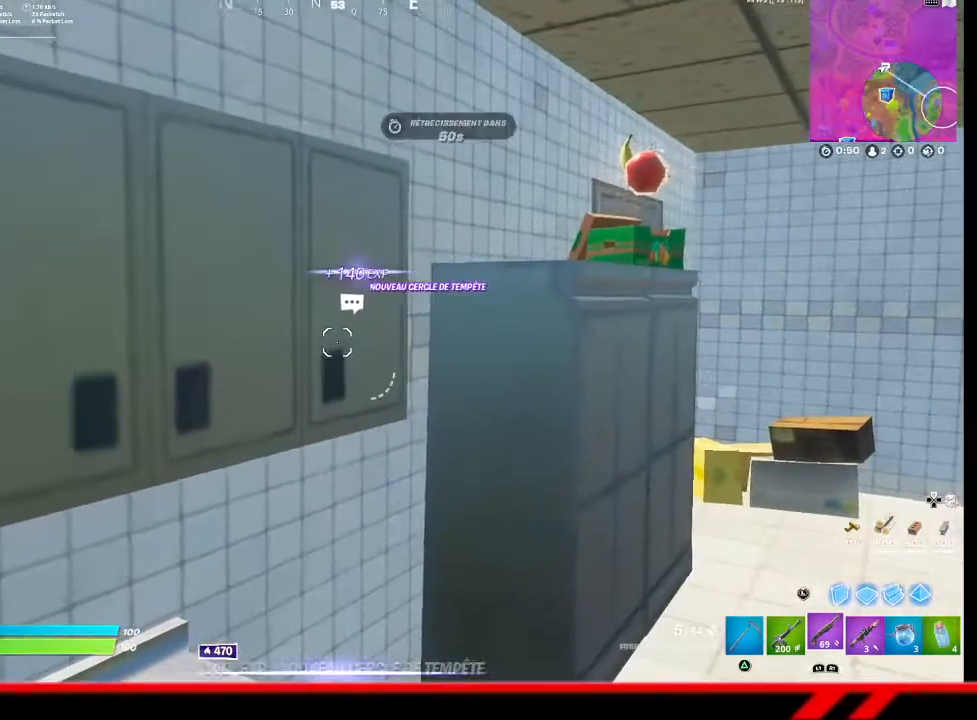
{"buttons": [], "left_stick": "center", "right_stick": "left", "events": [[33, "L2", "down"], [133, "L2", "up"], [200, "L2", "down"], [300, "L2", "up"], [367, "L2", "down"], [400, "right_stick", "left"], [433, "L2", "up"]]}
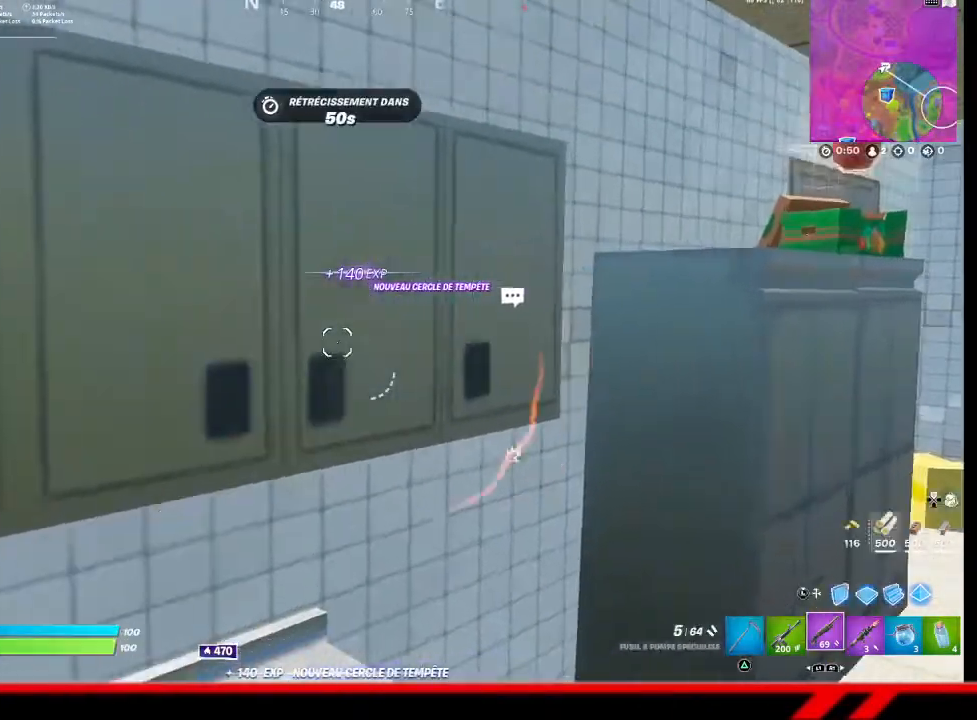
{"buttons": [], "left_stick": "center", "right_stick": "center", "events": [[167, "right_stick", "center"]]}
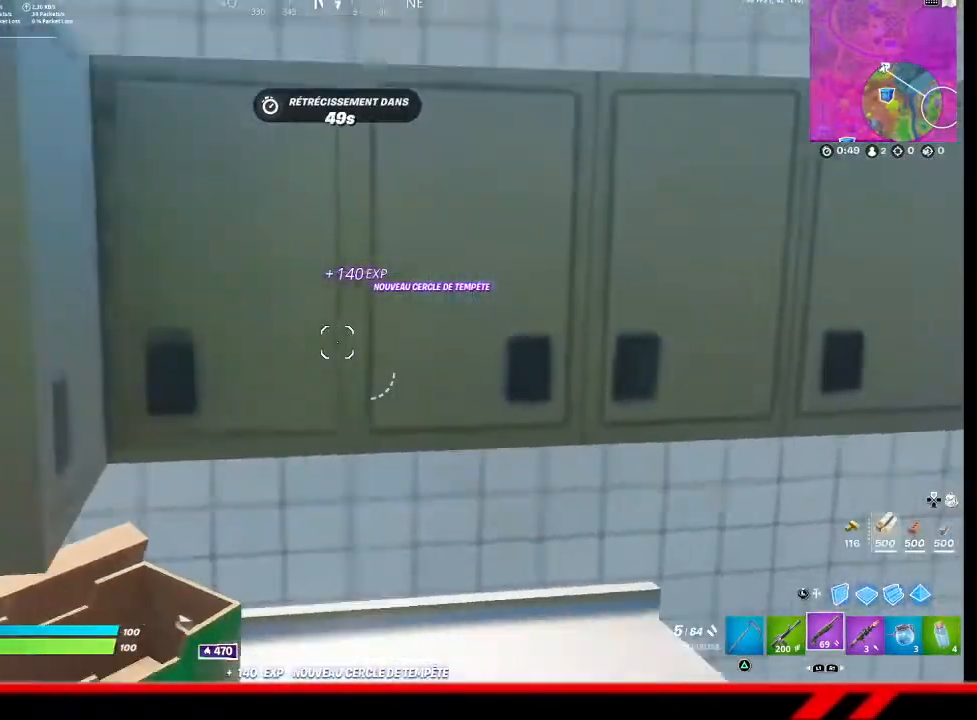
{"buttons": [], "left_stick": "center", "right_stick": "center", "events": [[133, "right_stick", "right"], [400, "right_stick", "center"]]}
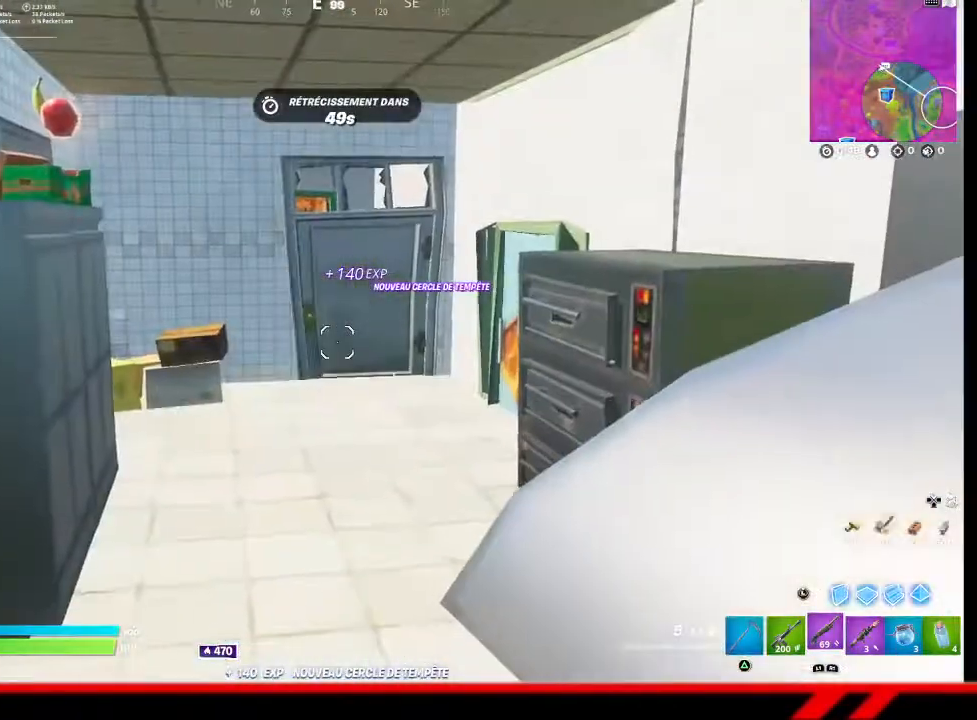
{"buttons": [], "left_stick": "up", "right_stick": "center", "events": [[167, "left_stick", "up"]]}
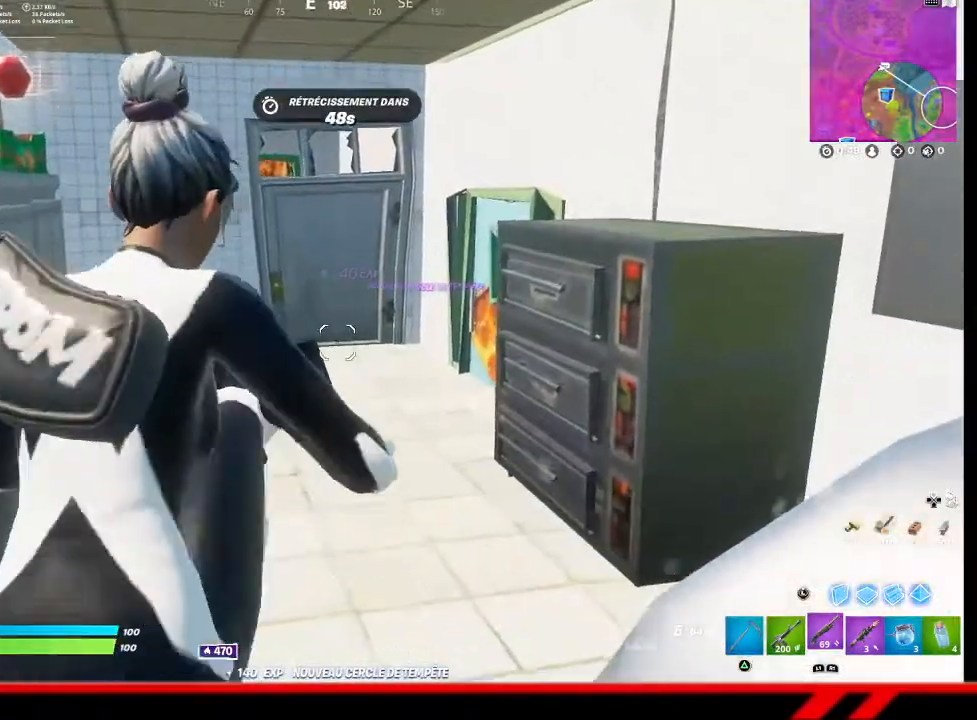
{"buttons": [], "left_stick": "up", "right_stick": "center", "events": []}
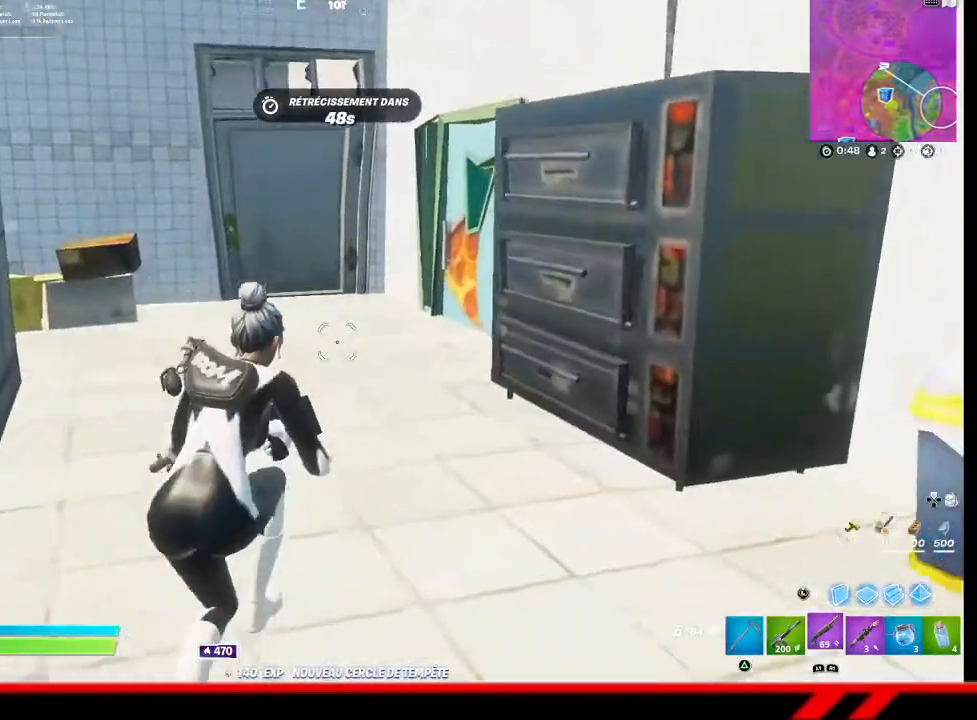
{"buttons": [], "left_stick": "up", "right_stick": "center", "events": []}
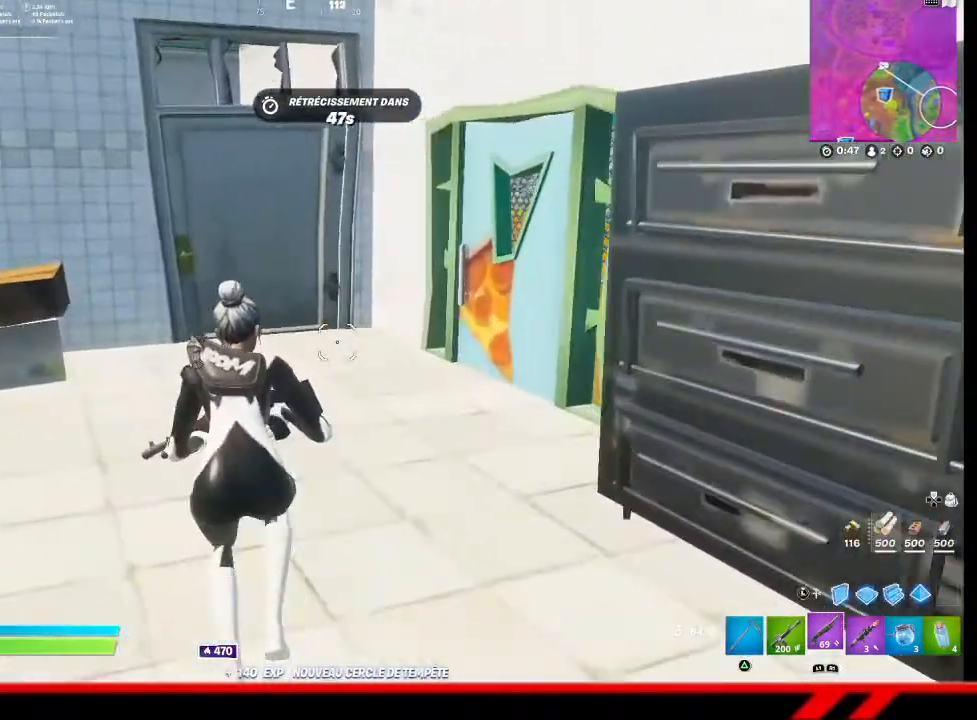
{"buttons": [], "left_stick": "up", "right_stick": "center", "events": []}
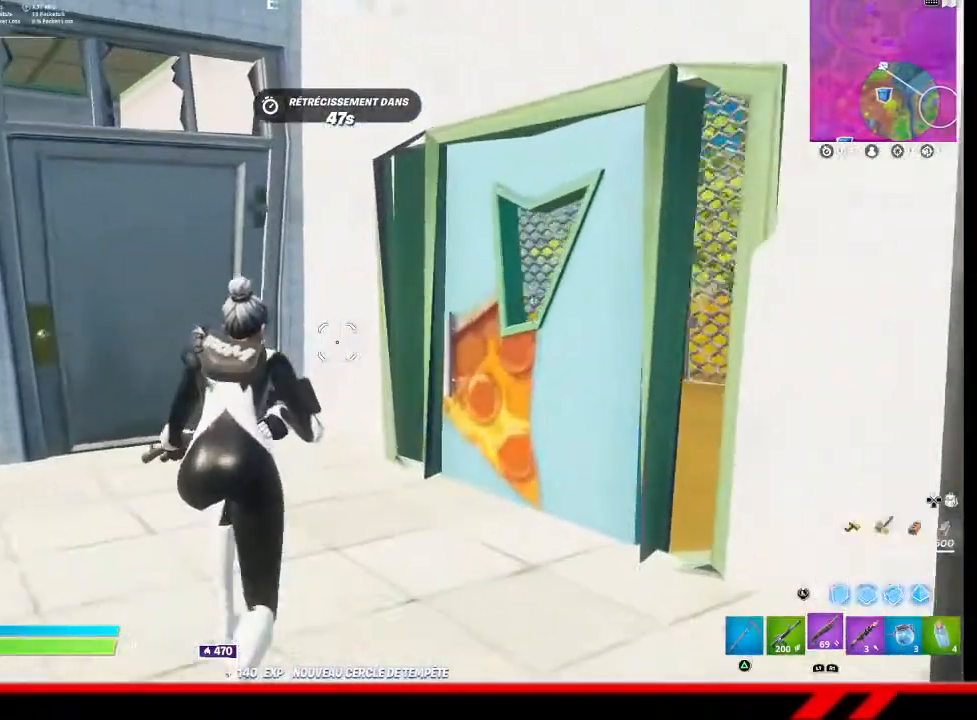
{"buttons": [], "left_stick": "center", "right_stick": "center", "events": [[367, "left_stick", "center"]]}
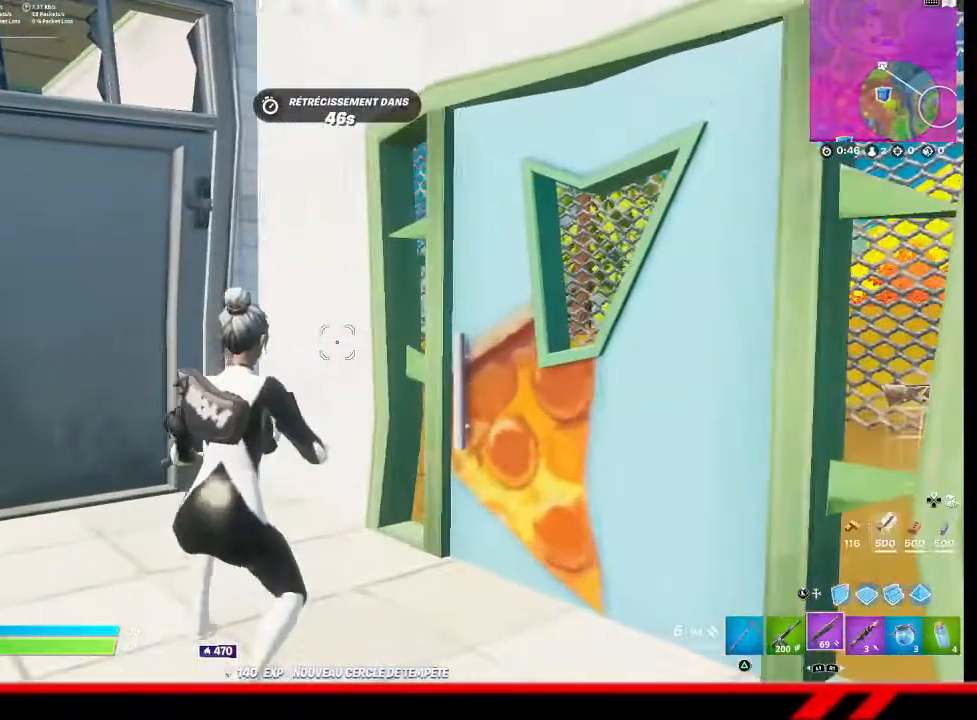
{"buttons": [], "left_stick": "center", "right_stick": "left", "events": [[200, "right_stick", "right"], [267, "left_stick", "up-right"], [400, "left_stick", "up"], [400, "right_stick", "left"], [500, "left_stick", "center"]]}
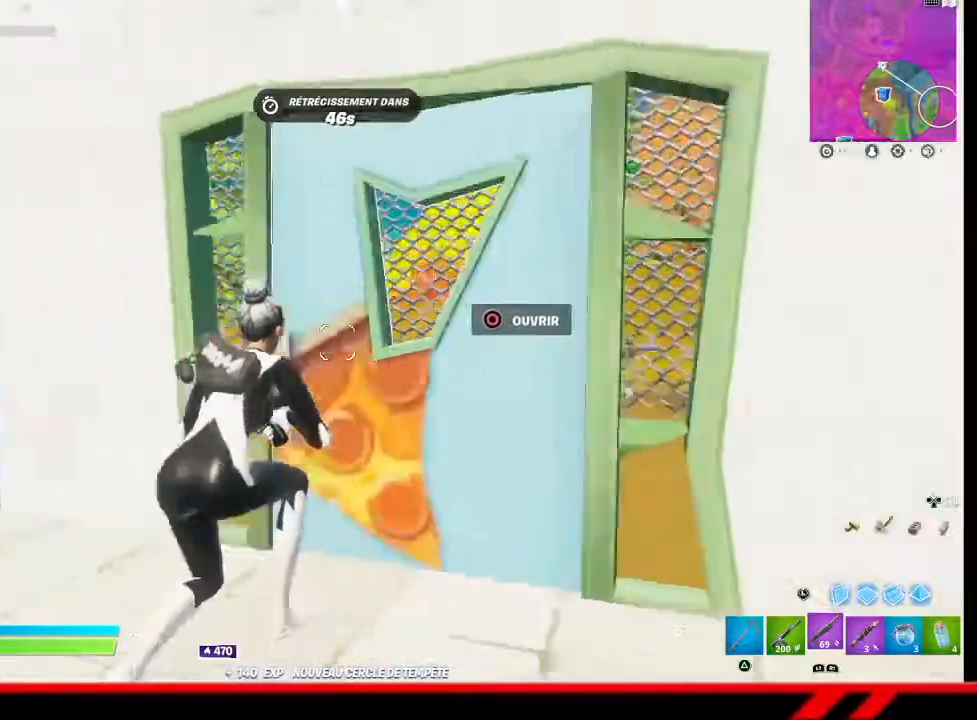
{"buttons": [], "left_stick": "center", "right_stick": "center", "events": [[67, "right_stick", "center"], [100, "left_stick", "up"], [267, "left_stick", "center"], [400, "CIRCLE", "down"], [500, "CIRCLE", "up"]]}
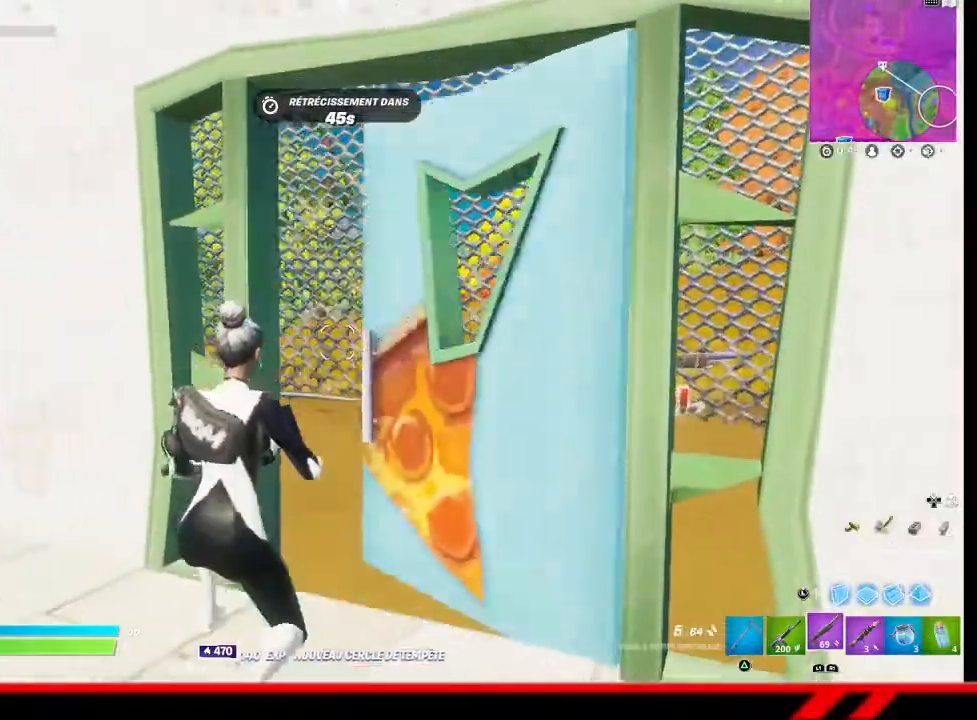
{"buttons": [], "left_stick": "up-right", "right_stick": "left", "events": [[133, "left_stick", "up-right"], [367, "right_stick", "left"]]}
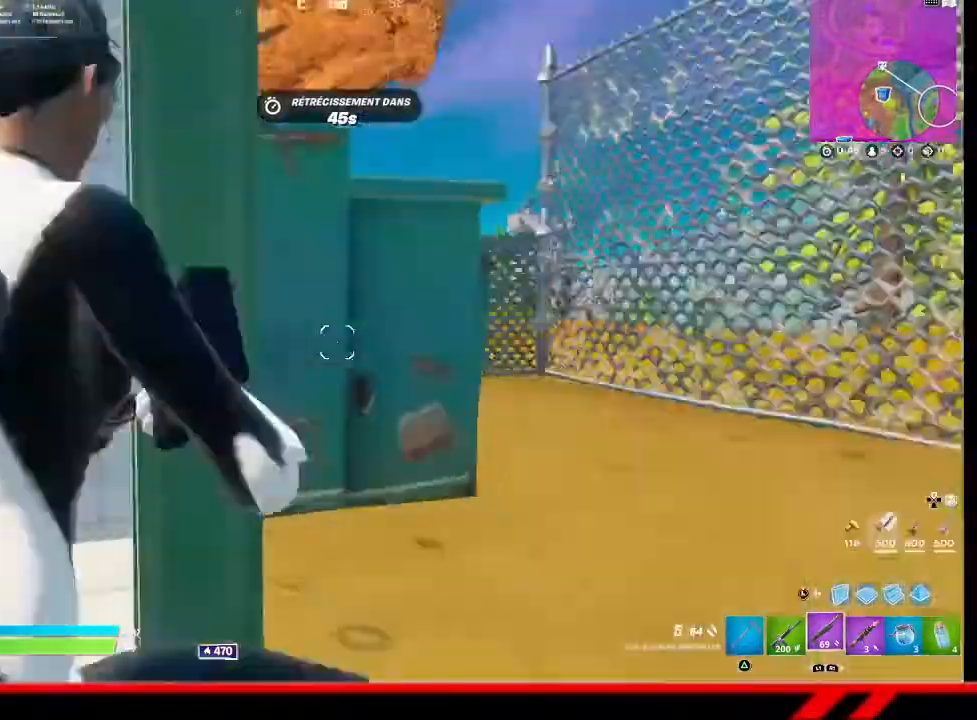
{"buttons": [], "left_stick": "right", "right_stick": "center", "events": [[133, "right_stick", "center"], [200, "left_stick", "right"]]}
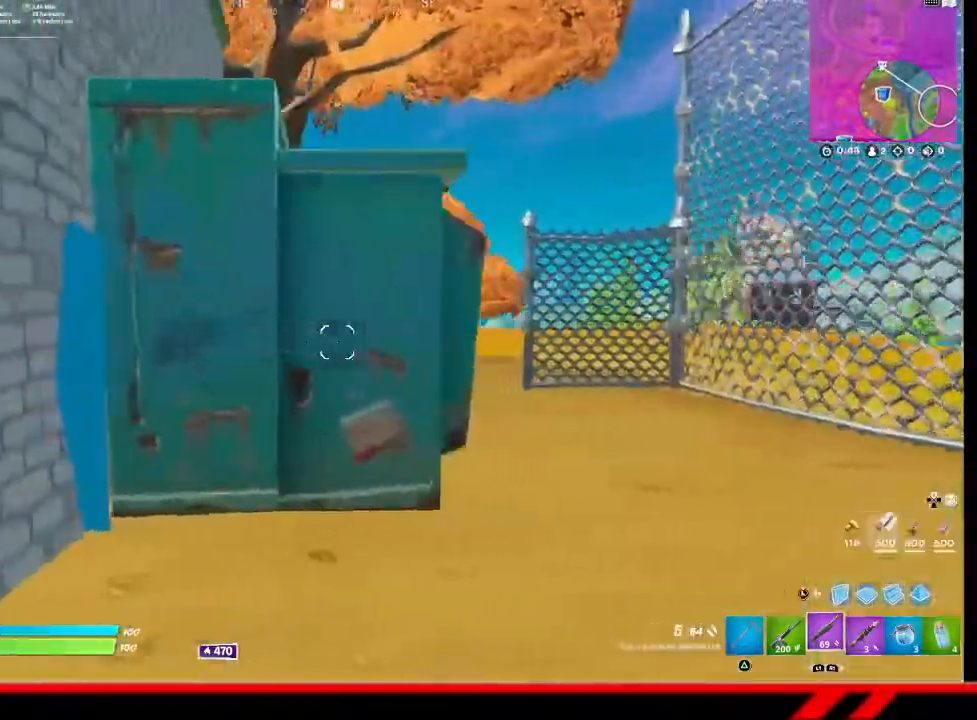
{"buttons": [], "left_stick": "right", "right_stick": "center", "events": []}
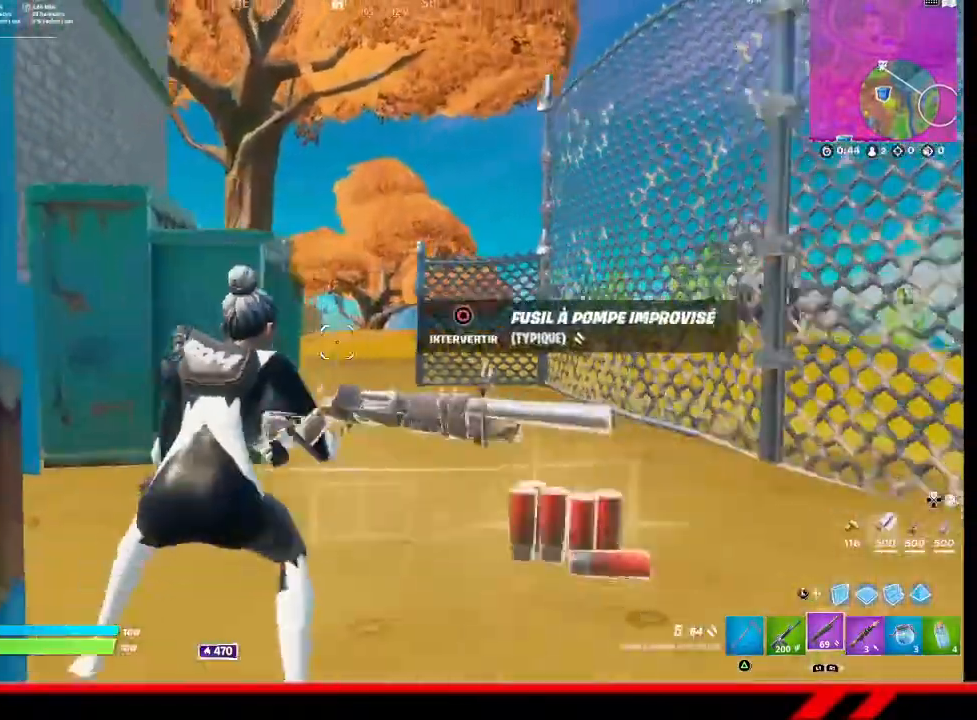
{"buttons": [], "left_stick": "up-right", "right_stick": "right", "events": [[133, "right_stick", "right"], [500, "left_stick", "up-right"]]}
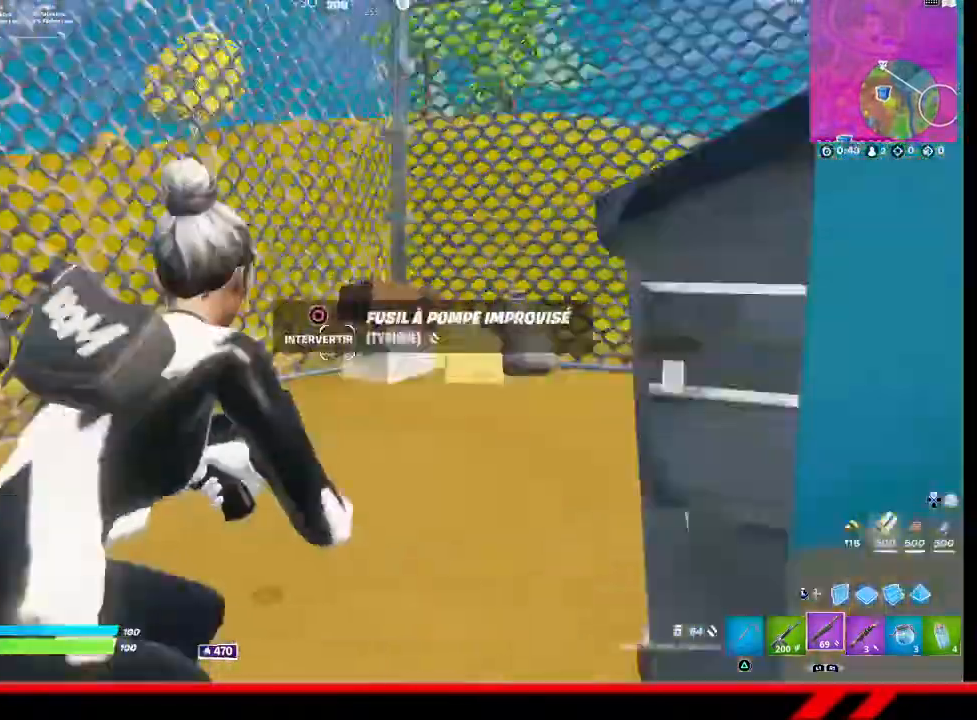
{"buttons": [], "left_stick": "up", "right_stick": "down-right", "events": [[33, "right_stick", "down-right"], [300, "left_stick", "up"]]}
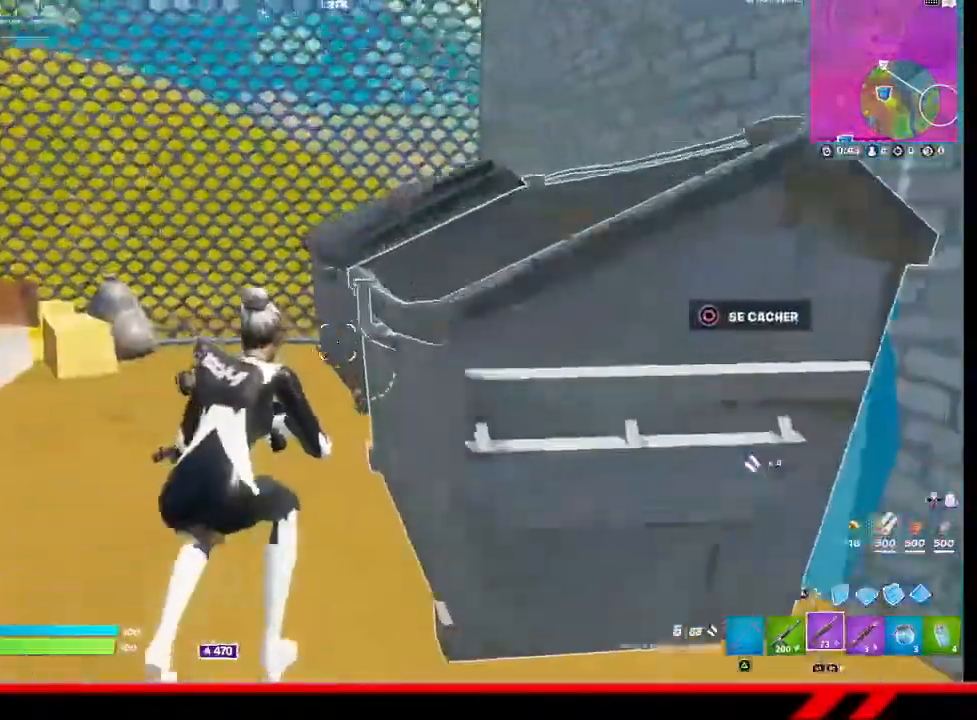
{"buttons": [], "left_stick": "up-left", "right_stick": "center", "events": [[367, "left_stick", "up-left"], [467, "right_stick", "center"]]}
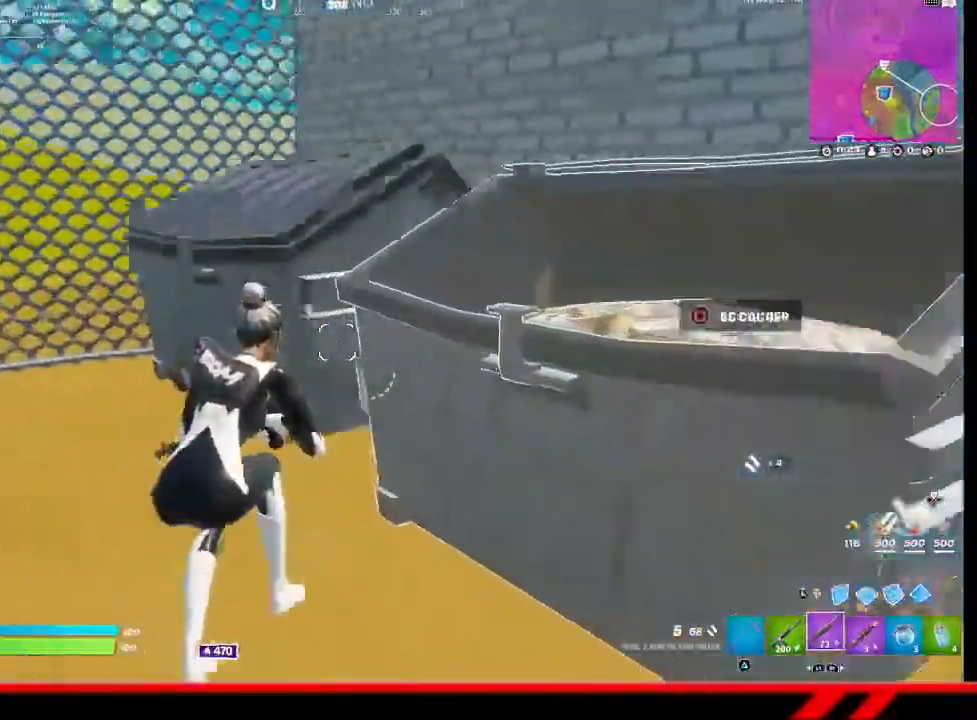
{"buttons": [], "left_stick": "center", "right_stick": "center", "events": [[67, "right_stick", "left"], [200, "right_stick", "center"], [367, "left_stick", "center"]]}
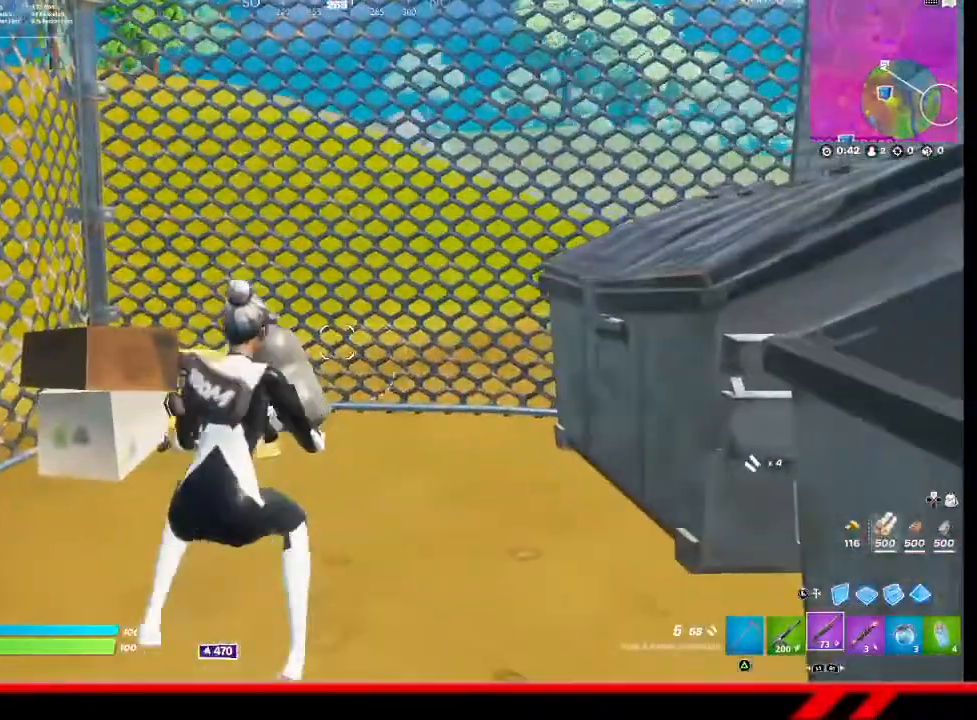
{"buttons": [], "left_stick": "up-left", "right_stick": "right", "events": [[267, "left_stick", "up-left"], [367, "right_stick", "right"]]}
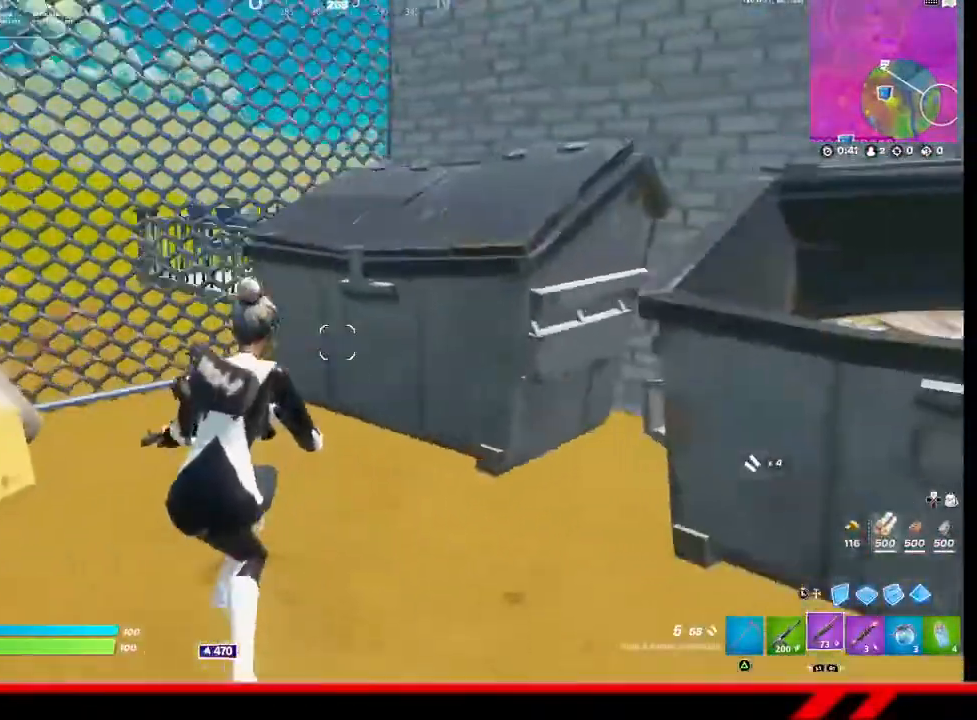
{"buttons": ["TRIANGLE"], "left_stick": "up-left", "right_stick": "center", "events": [[33, "right_stick", "center"], [467, "TRIANGLE", "down"]]}
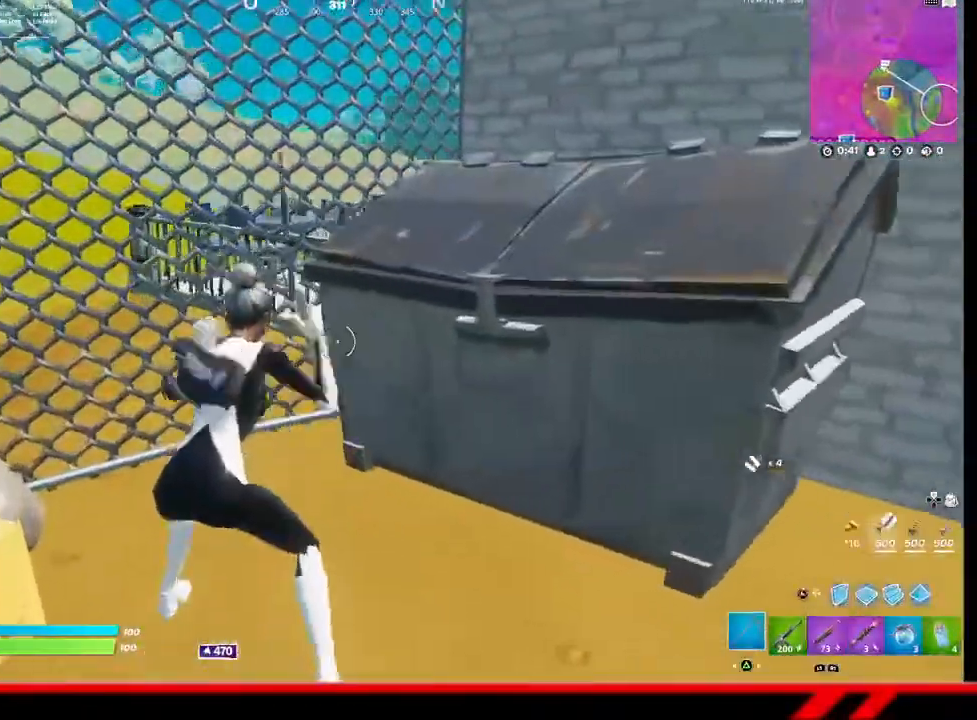
{"buttons": ["R2"], "left_stick": "center", "right_stick": "center", "events": [[33, "TRIANGLE", "up"], [233, "R2", "down"], [233, "right_stick", "left"], [300, "left_stick", "up"], [433, "right_stick", "center"], [467, "left_stick", "center"]]}
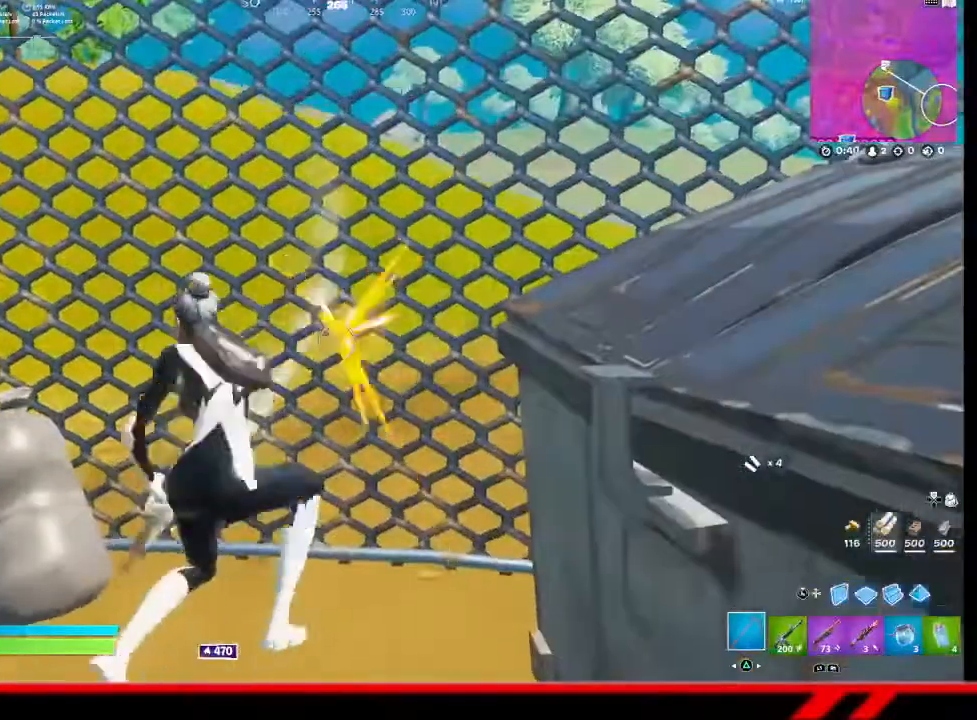
{"buttons": ["R2"], "left_stick": "center", "right_stick": "center", "events": []}
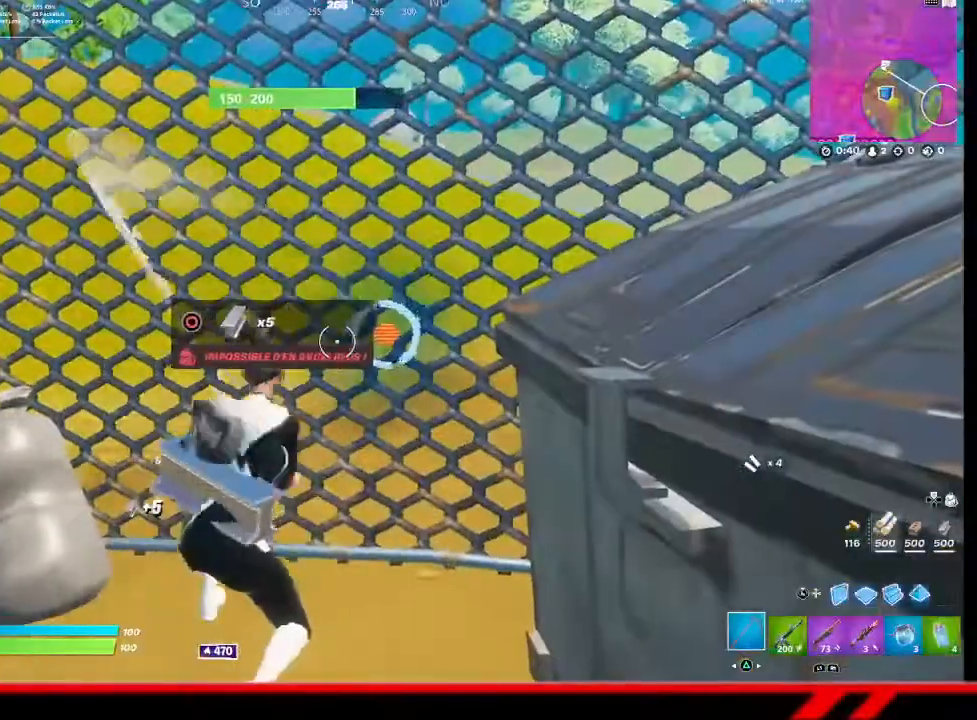
{"buttons": ["R2"], "left_stick": "center", "right_stick": "center", "events": []}
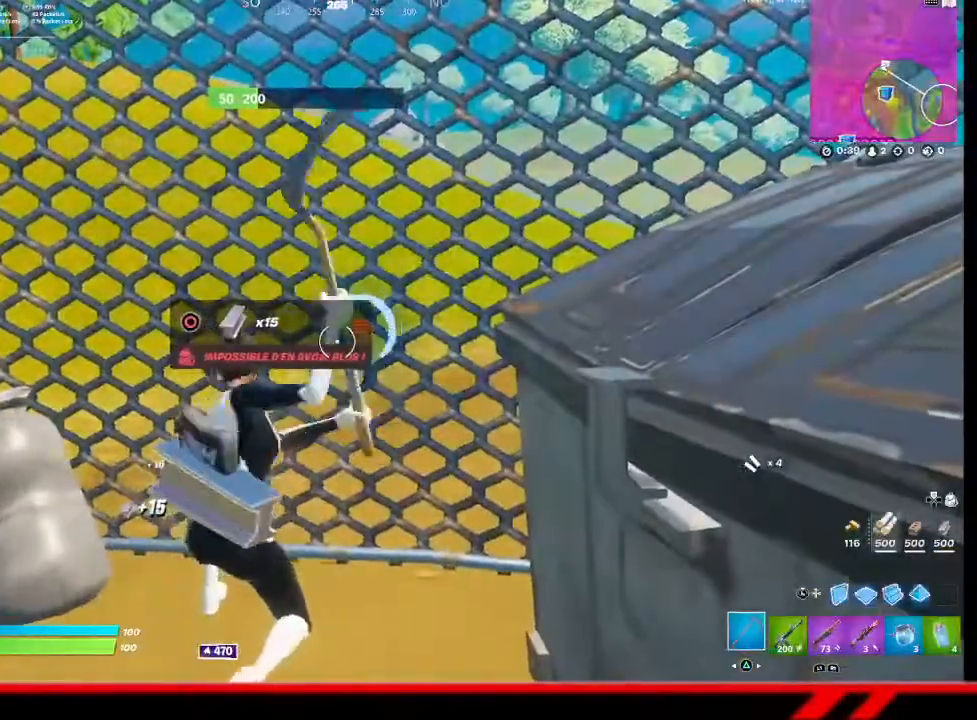
{"buttons": [], "left_stick": "up-right", "right_stick": "left", "events": [[33, "left_stick", "up"], [67, "R2", "up"], [200, "left_stick", "up-right"], [267, "R1", "down"], [333, "right_stick", "left"], [400, "R1", "up"]]}
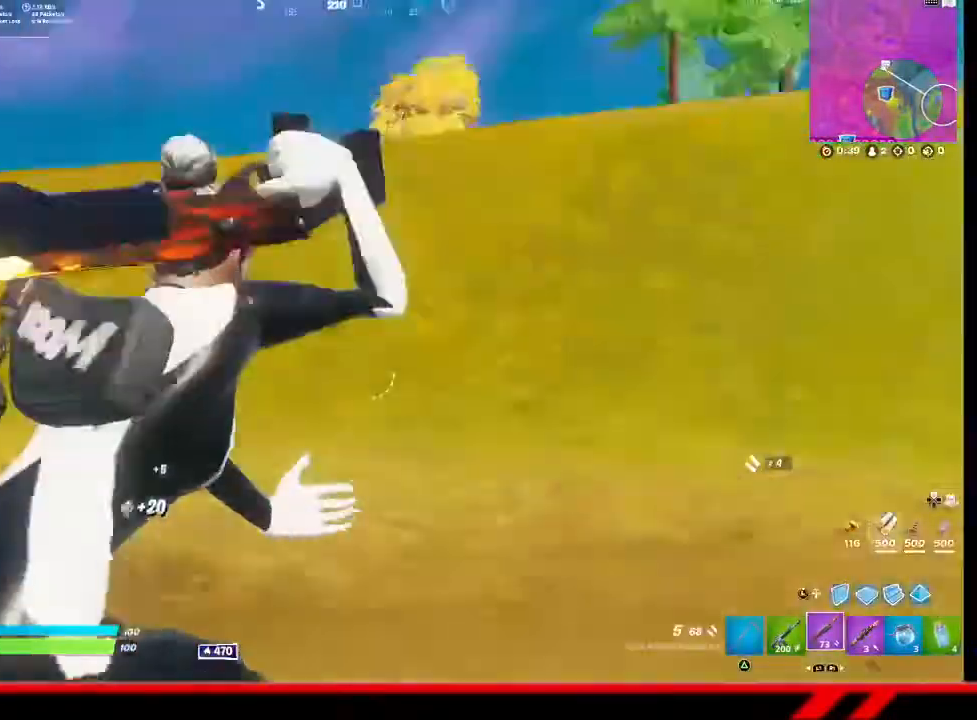
{"buttons": [], "left_stick": "up-right", "right_stick": "center", "events": [[300, "right_stick", "center"]]}